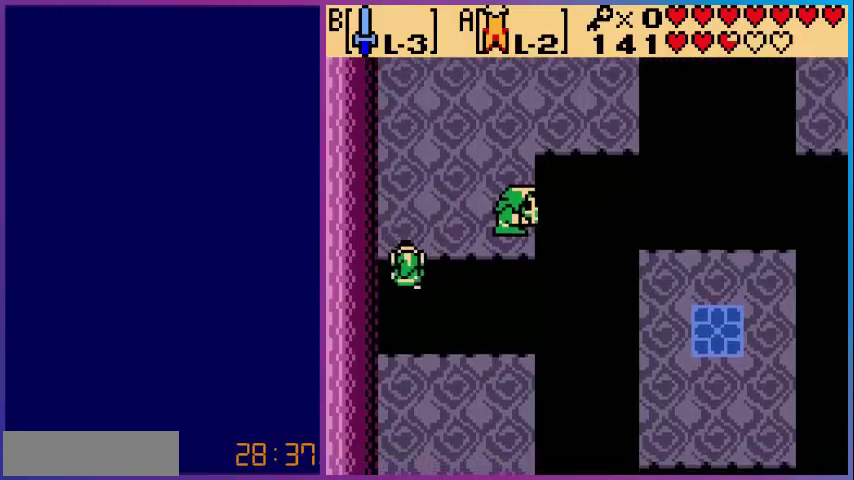
Gameplay with a controller (Nintendo layout); each line is a JSON object with the inputs held at the frame after it. "events" lists button and stick changes between this image and that frame as [ms after this image, input, new state], when the widget could be followed in between. Not read: L3 R3.
{"buttons": [], "events": [[120, "A", "down"], [120, "DPAD_UP", "up"], [320, "A", "up"]]}
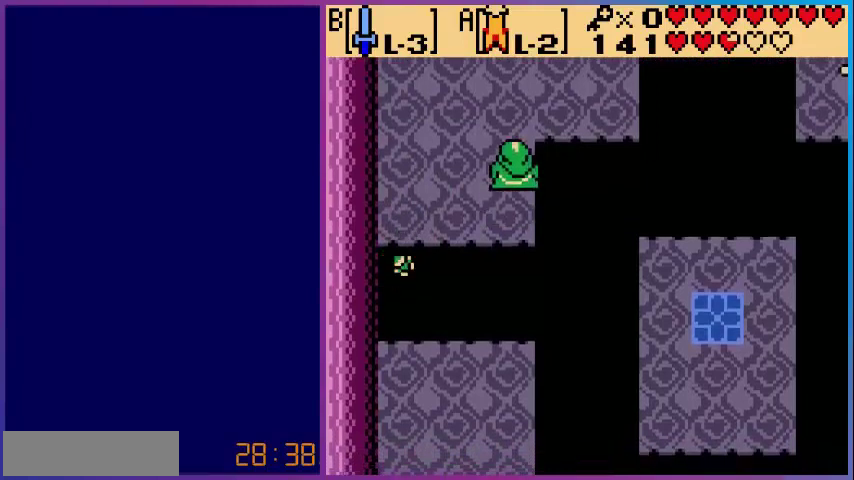
{"buttons": ["DPAD_UP"], "events": [[480, "DPAD_UP", "down"]]}
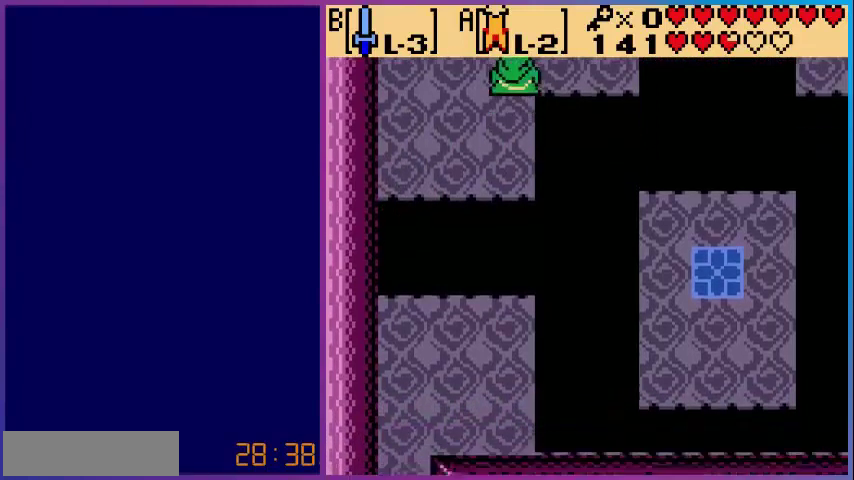
{"buttons": ["DPAD_UP"], "events": []}
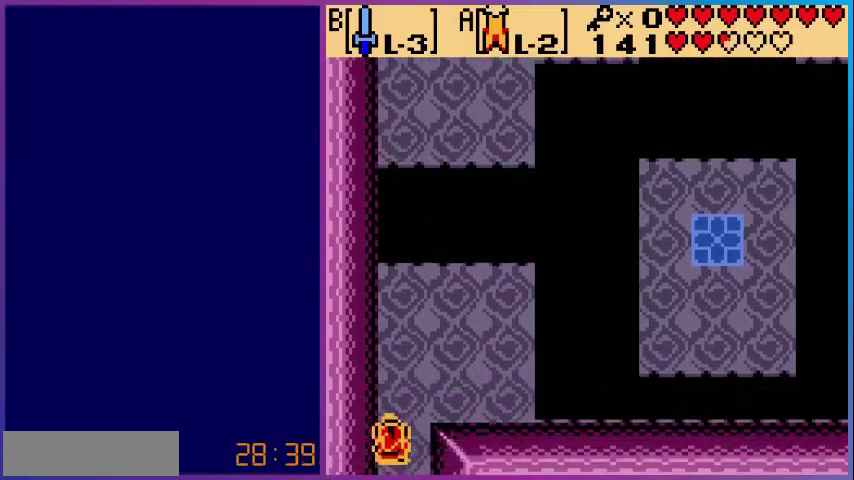
{"buttons": ["DPAD_UP", "DPAD_RIGHT"], "events": [[480, "DPAD_RIGHT", "down"]]}
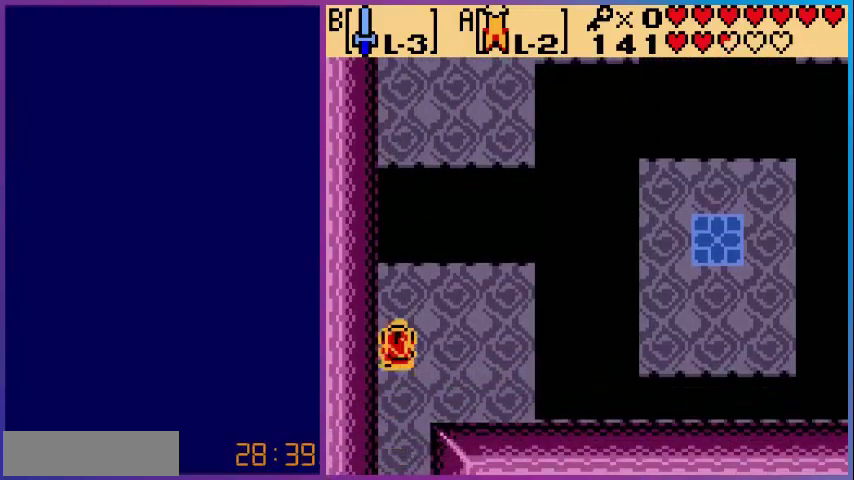
{"buttons": ["A", "DPAD_UP"], "events": [[80, "DPAD_UP", "up"], [120, "DPAD_UP", "down"], [280, "DPAD_RIGHT", "up"], [440, "A", "down"]]}
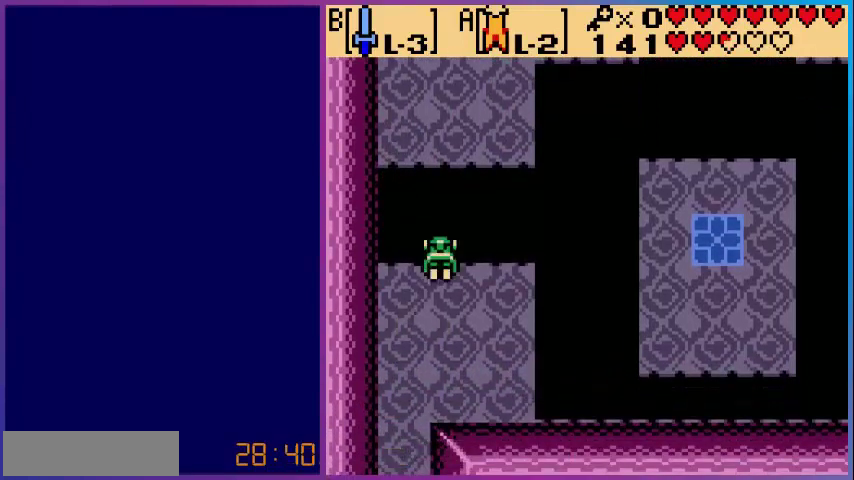
{"buttons": ["A"], "events": [[240, "DPAD_UP", "up"]]}
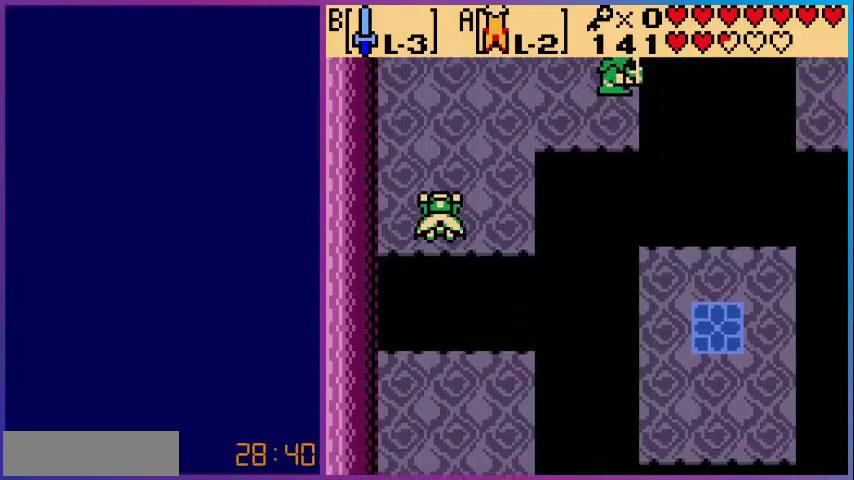
{"buttons": ["DPAD_UP"], "events": [[320, "DPAD_UP", "down"], [400, "A", "up"]]}
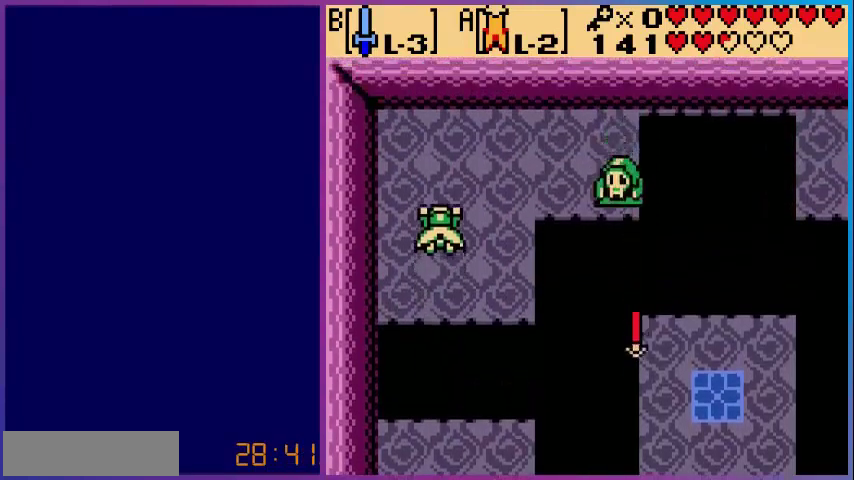
{"buttons": ["DPAD_RIGHT"], "events": [[120, "DPAD_RIGHT", "down"], [280, "DPAD_UP", "up"]]}
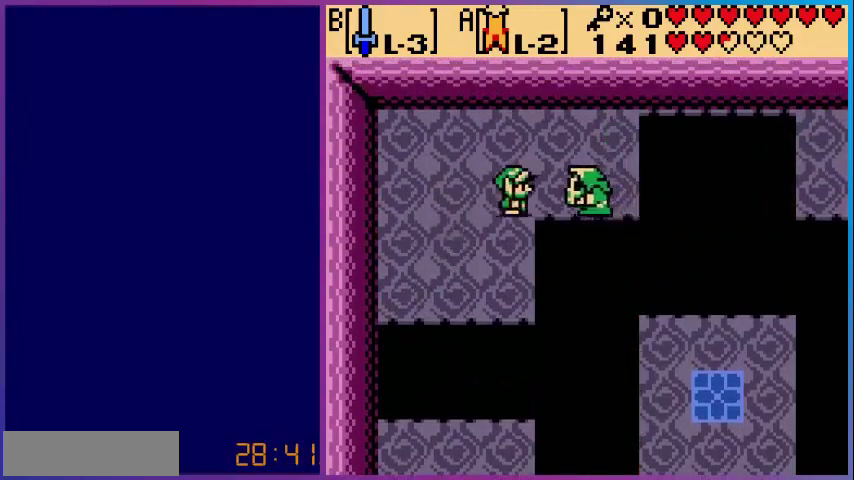
{"buttons": [], "events": [[40, "B", "down"], [80, "DPAD_RIGHT", "up"], [160, "B", "up"], [240, "DPAD_UP", "down"], [480, "DPAD_UP", "up"]]}
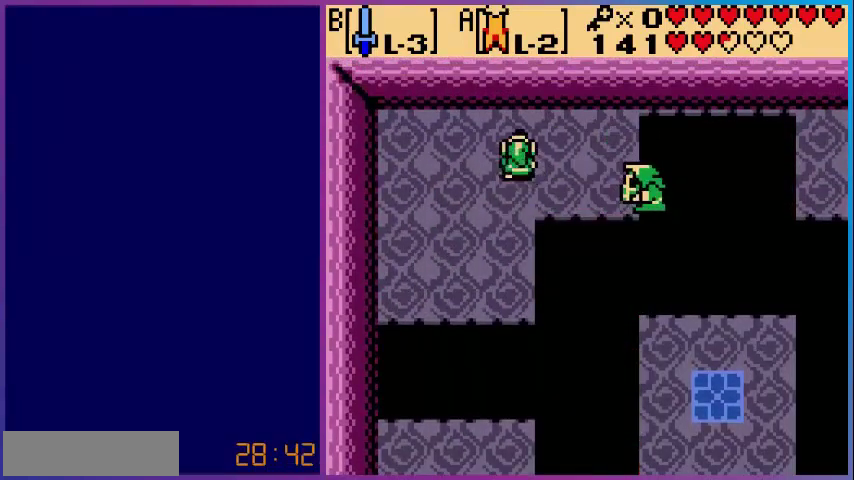
{"buttons": ["A", "DPAD_RIGHT"], "events": [[40, "DPAD_RIGHT", "down"], [520, "A", "down"]]}
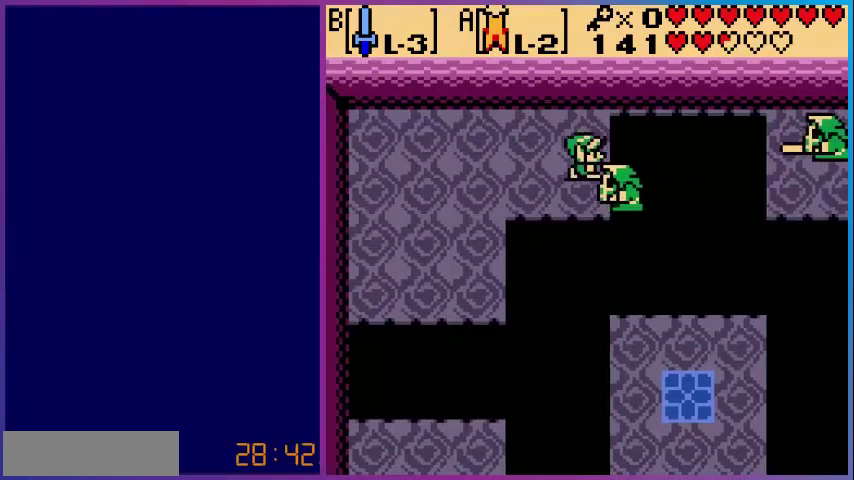
{"buttons": ["A"], "events": [[160, "DPAD_RIGHT", "up"]]}
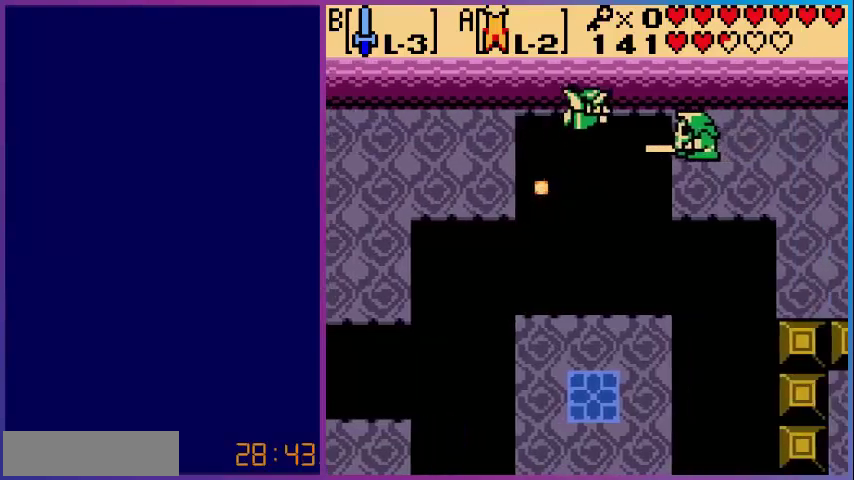
{"buttons": ["B", "DPAD_RIGHT"], "events": [[240, "B", "down"], [280, "A", "up"], [360, "B", "up"], [400, "DPAD_RIGHT", "down"], [480, "B", "down"]]}
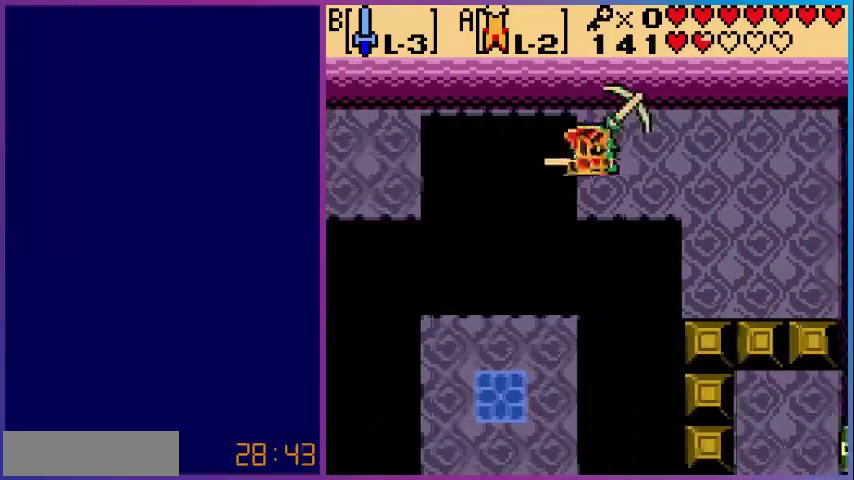
{"buttons": ["B", "DPAD_RIGHT"], "events": [[40, "B", "up"], [120, "B", "down"], [280, "B", "up"], [480, "B", "down"]]}
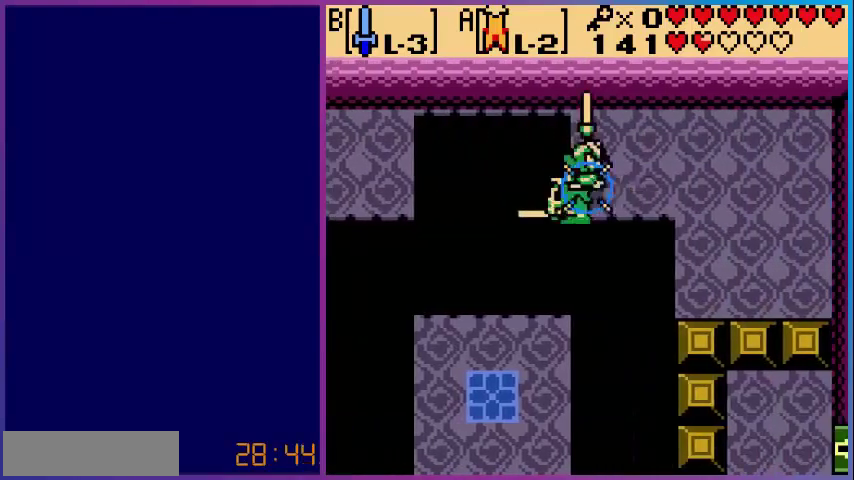
{"buttons": ["DPAD_RIGHT"], "events": [[160, "B", "up"], [240, "B", "down"], [360, "B", "up"]]}
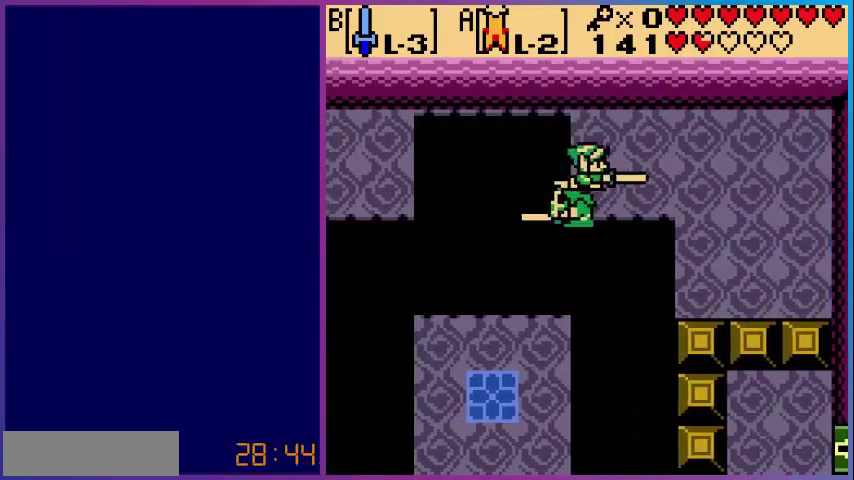
{"buttons": [], "events": [[160, "DPAD_RIGHT", "up"]]}
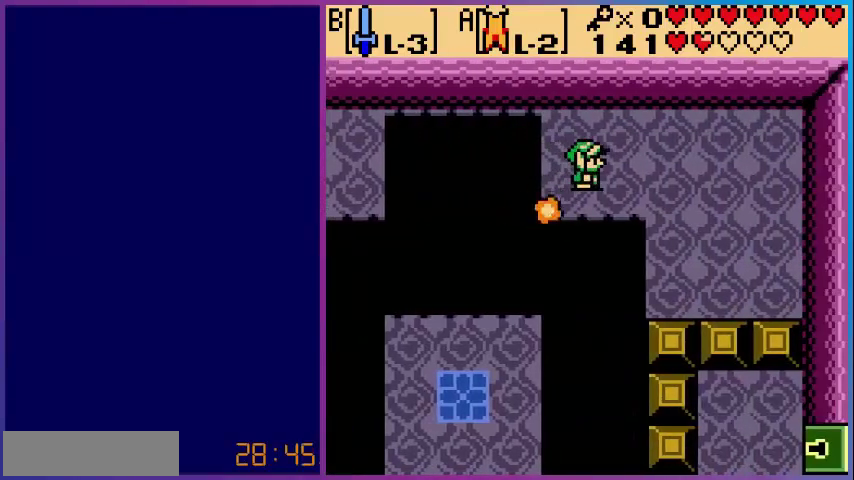
{"buttons": ["DPAD_LEFT"], "events": [[200, "DPAD_LEFT", "down"], [280, "DPAD_LEFT", "up"], [440, "DPAD_LEFT", "down"]]}
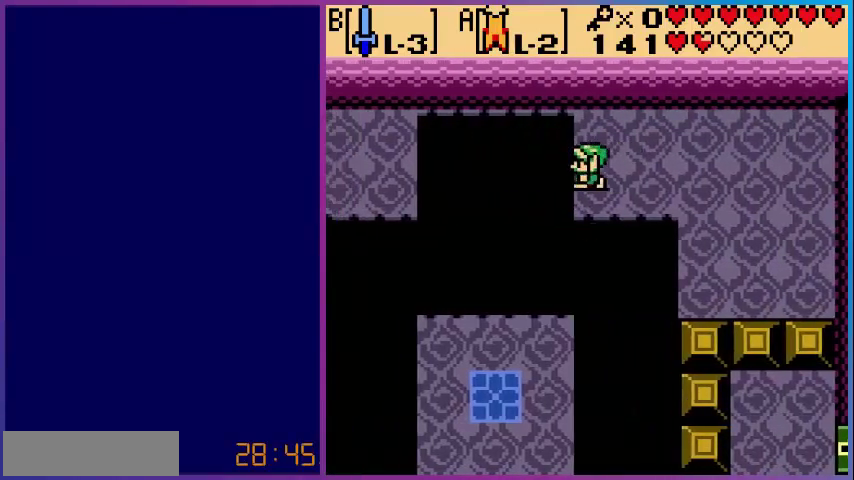
{"buttons": ["A", "DPAD_DOWN", "DPAD_LEFT"], "events": [[40, "DPAD_LEFT", "up"], [240, "DPAD_DOWN", "down"], [320, "A", "down"], [480, "DPAD_LEFT", "down"]]}
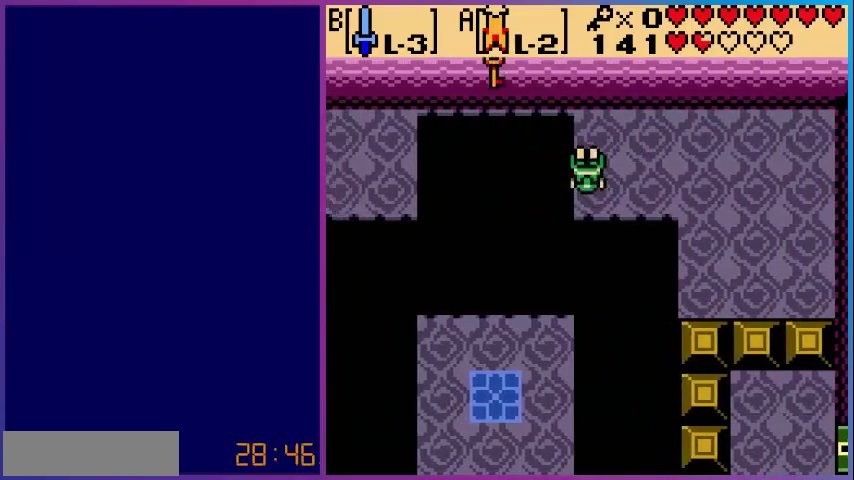
{"buttons": ["A", "DPAD_DOWN"], "events": [[480, "DPAD_LEFT", "up"]]}
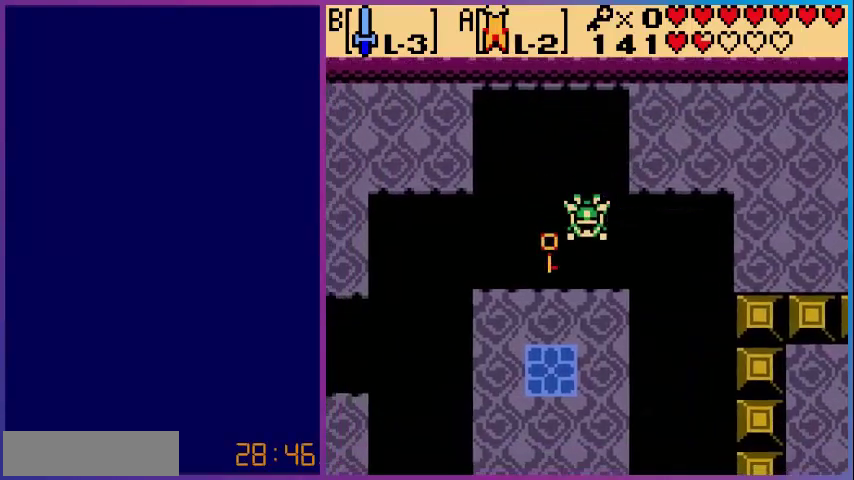
{"buttons": ["DPAD_LEFT"], "events": [[200, "A", "up"], [320, "DPAD_LEFT", "down"], [360, "DPAD_DOWN", "up"]]}
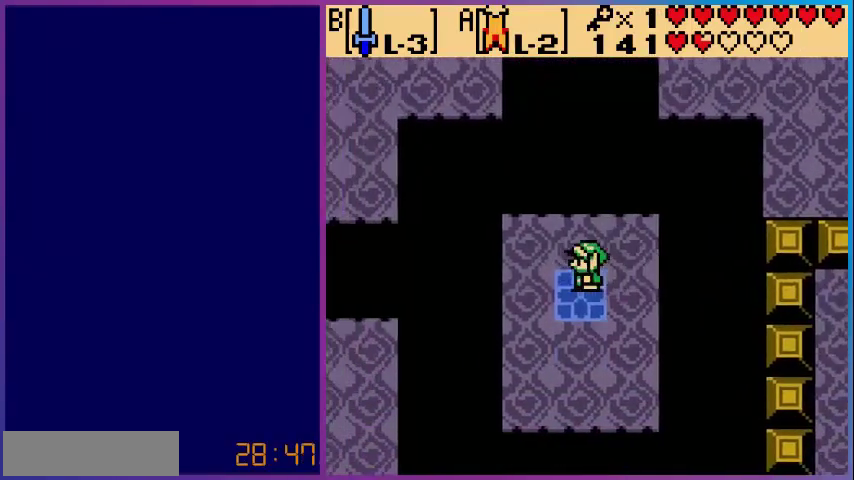
{"buttons": ["DPAD_DOWN", "DPAD_LEFT"], "events": [[80, "DPAD_LEFT", "up"], [120, "DPAD_DOWN", "down"], [320, "DPAD_LEFT", "down"]]}
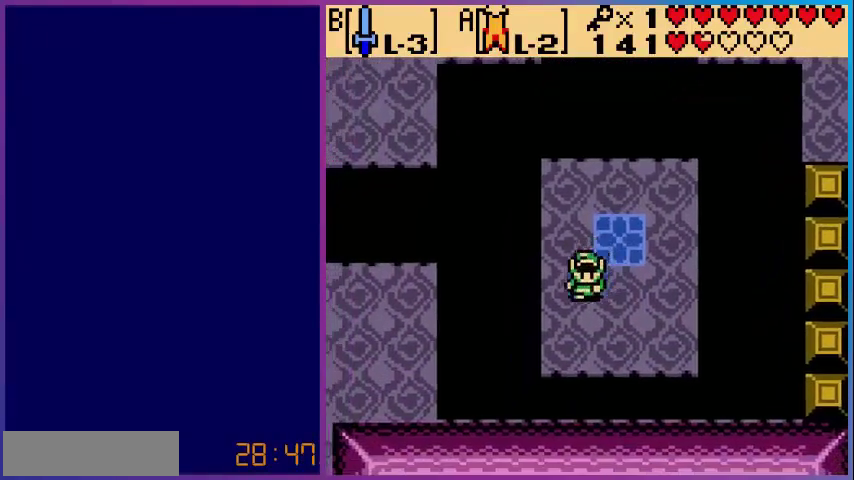
{"buttons": ["A", "DPAD_LEFT"], "events": [[80, "A", "down"], [280, "DPAD_DOWN", "up"]]}
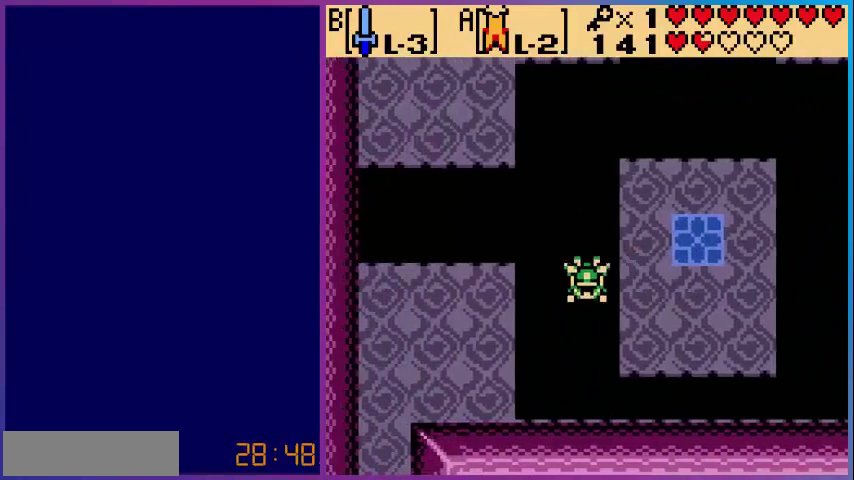
{"buttons": ["DPAD_LEFT"], "events": [[400, "A", "up"]]}
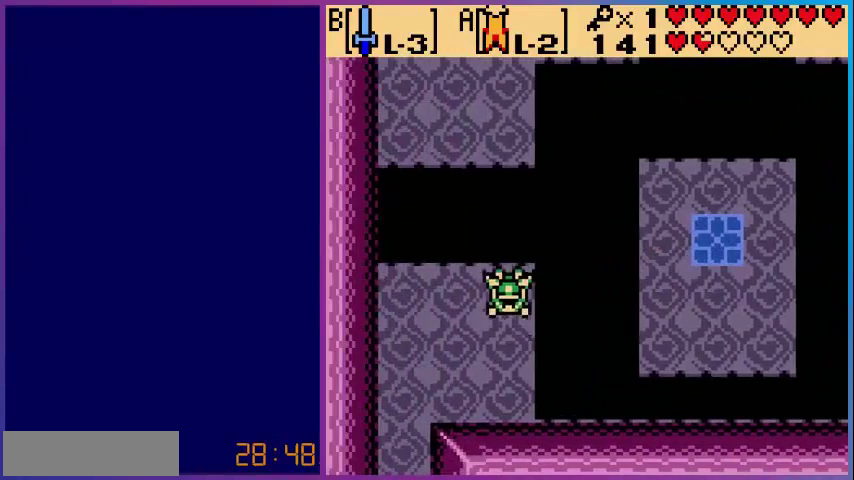
{"buttons": ["DPAD_DOWN", "DPAD_LEFT"], "events": [[80, "DPAD_DOWN", "down"]]}
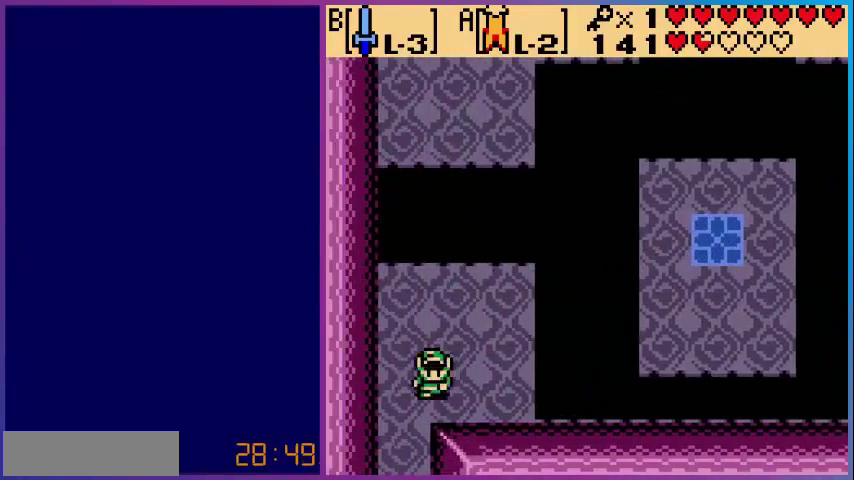
{"buttons": ["DPAD_DOWN"], "events": [[120, "DPAD_LEFT", "up"]]}
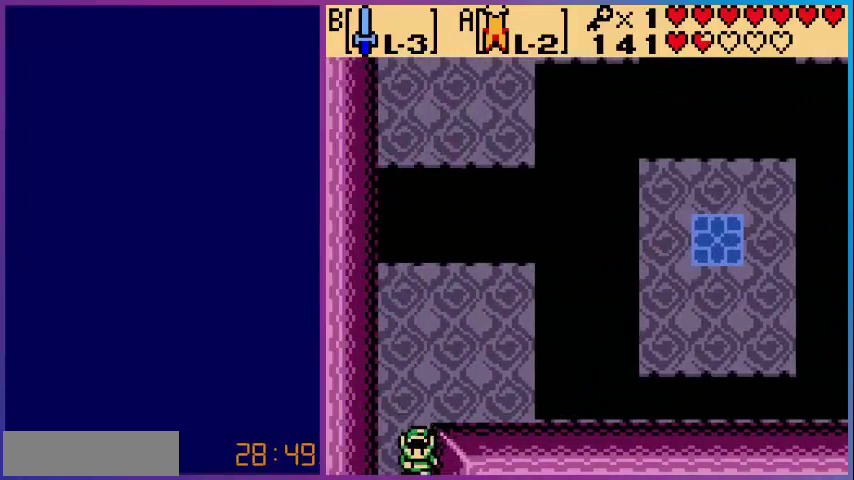
{"buttons": [], "events": [[200, "DPAD_DOWN", "up"]]}
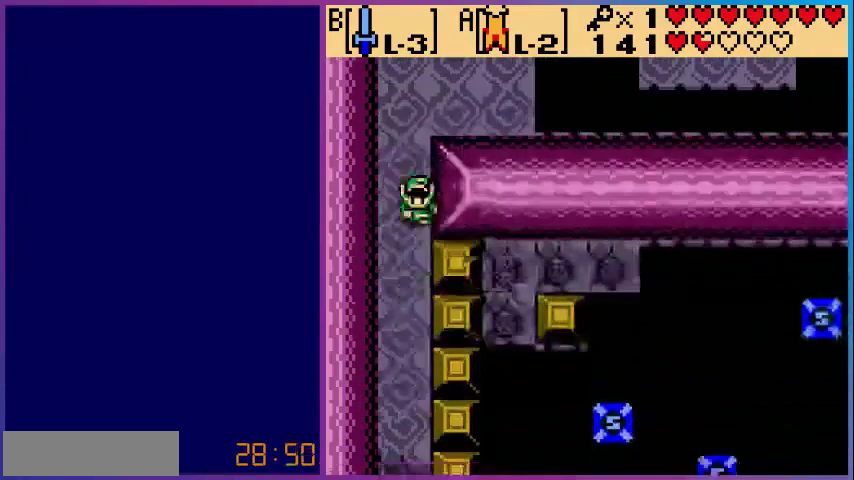
{"buttons": ["DPAD_DOWN"], "events": [[40, "DPAD_DOWN", "down"]]}
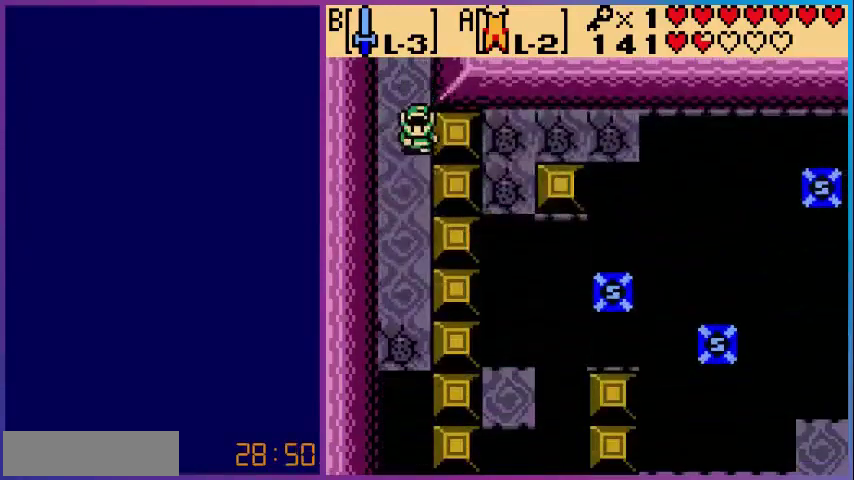
{"buttons": ["DPAD_DOWN", "DPAD_LEFT"], "events": [[400, "DPAD_LEFT", "down"]]}
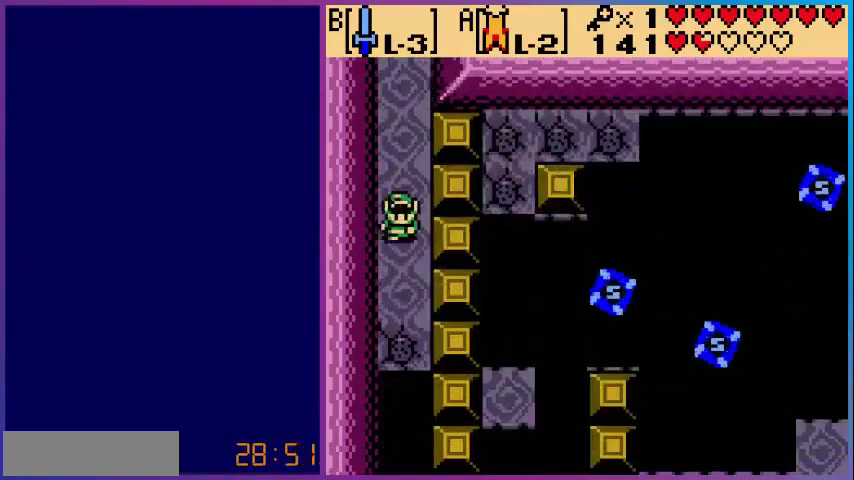
{"buttons": ["DPAD_DOWN"], "events": [[40, "DPAD_LEFT", "up"]]}
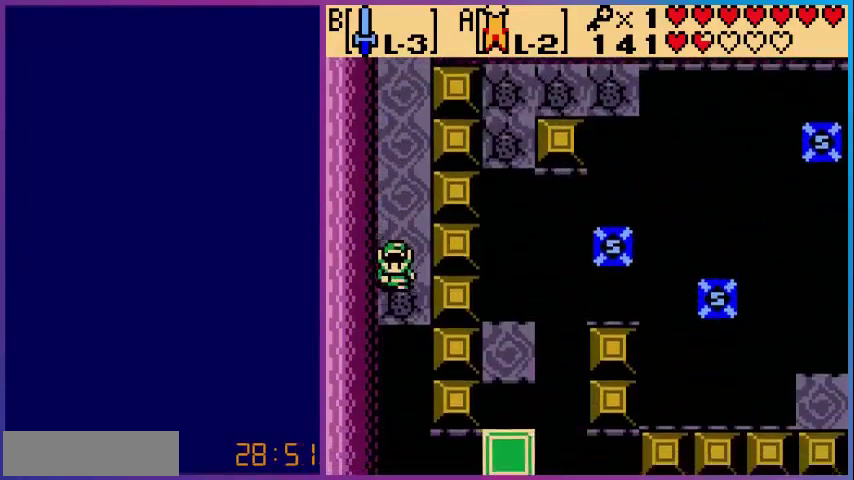
{"buttons": ["A", "DPAD_UP"], "events": [[80, "A", "down"], [480, "DPAD_DOWN", "up"], [480, "DPAD_UP", "down"]]}
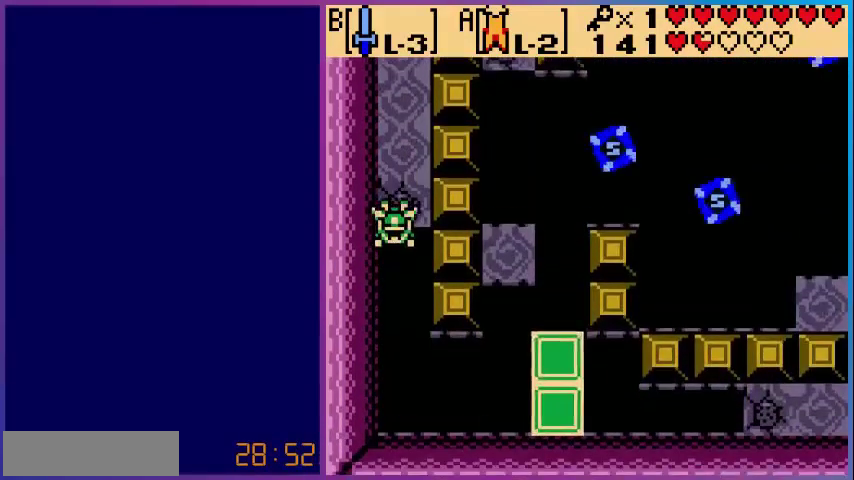
{"buttons": ["A", "DPAD_UP"], "events": []}